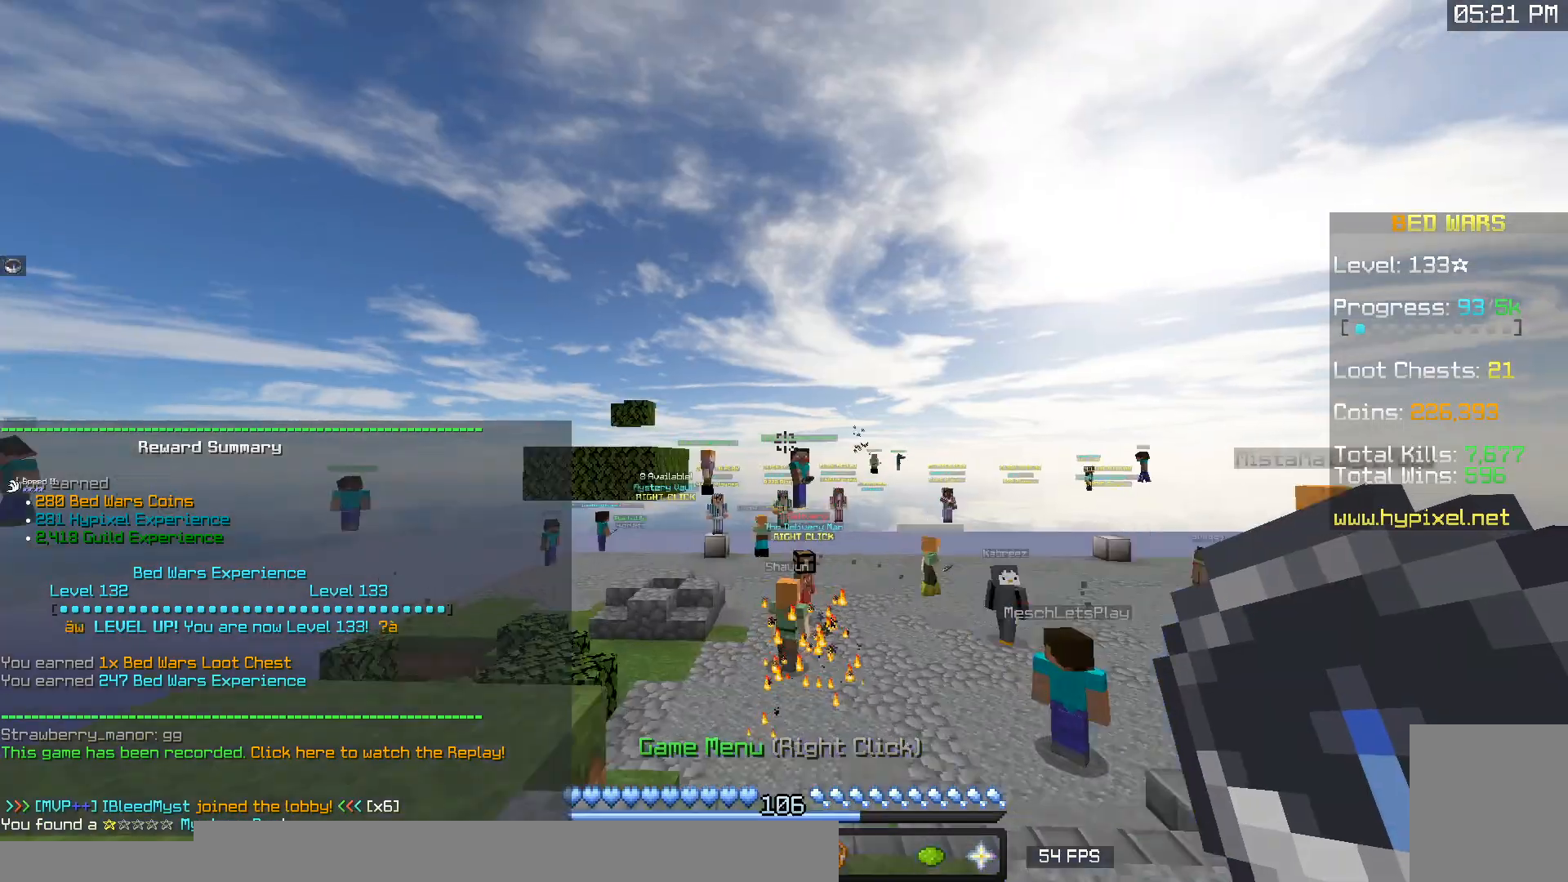
Gameplay with keyboard and mouse; each line is a JSON object with the keys and mouse buttons held at the frame after it. "events" lists presses ("down") and releases ("up") of "a", "d", "s", "w", "mouse_left" and "mouse_right" between this image and that frame as [ms after this image, input, new state], when the widget could be followed in between. "mouse_left", "mouse_right" = the "left", "right" buttons of the "mouse" list. No other keys are recorded. Fast repeated clicks can show as one long hold. Mouse movement is not recorded.
{"keys": ["w"], "mouse": [], "events": [[33, "a", "up"]]}
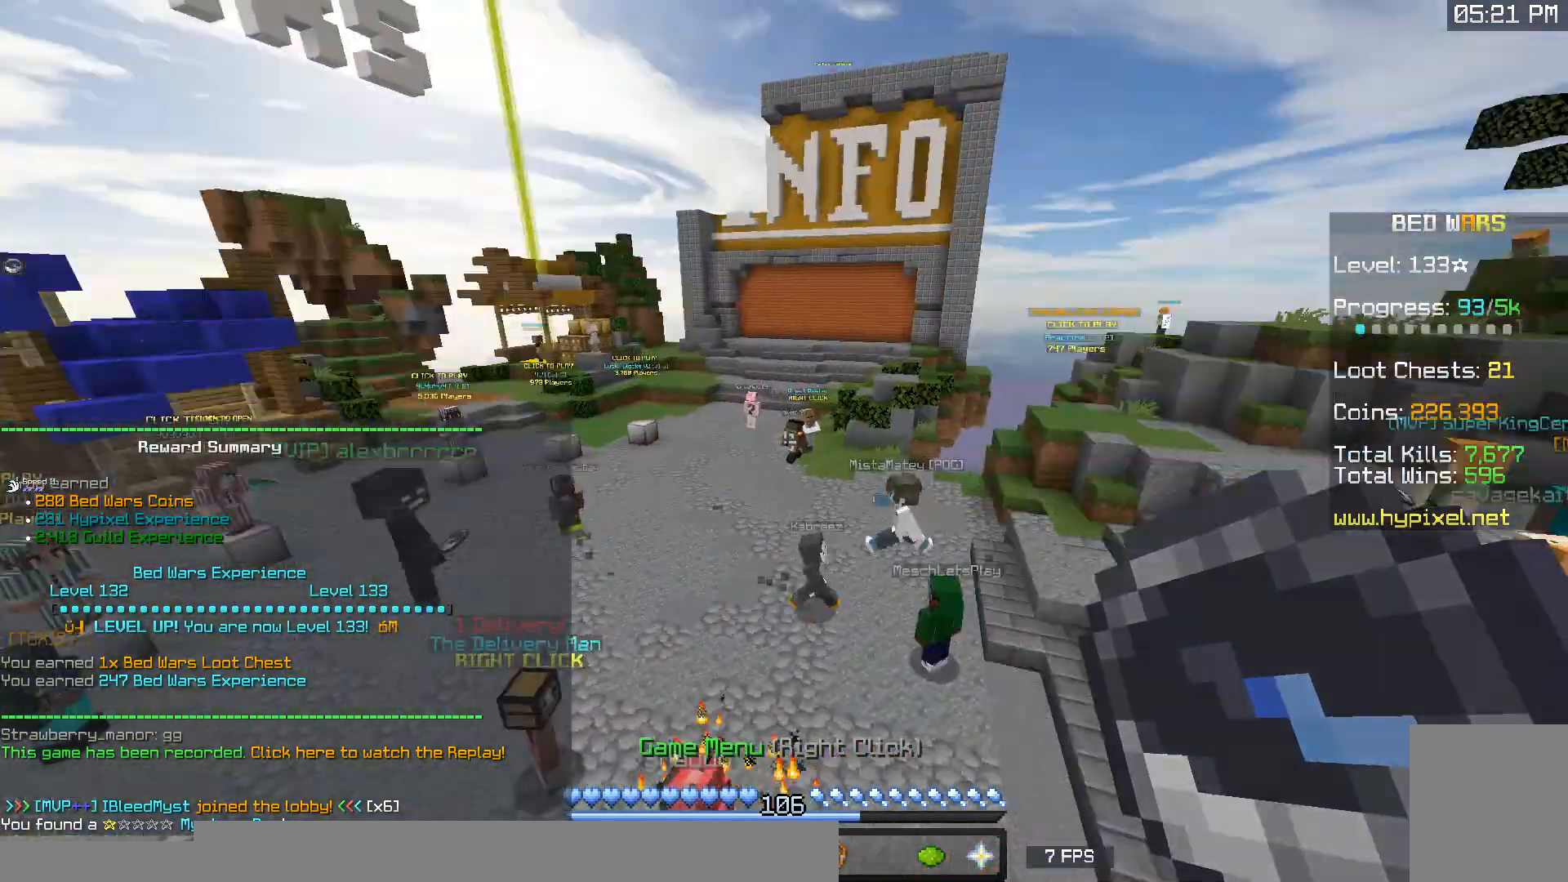
{"keys": ["d"], "mouse": [], "events": [[67, "d", "down"], [117, "w", "up"]]}
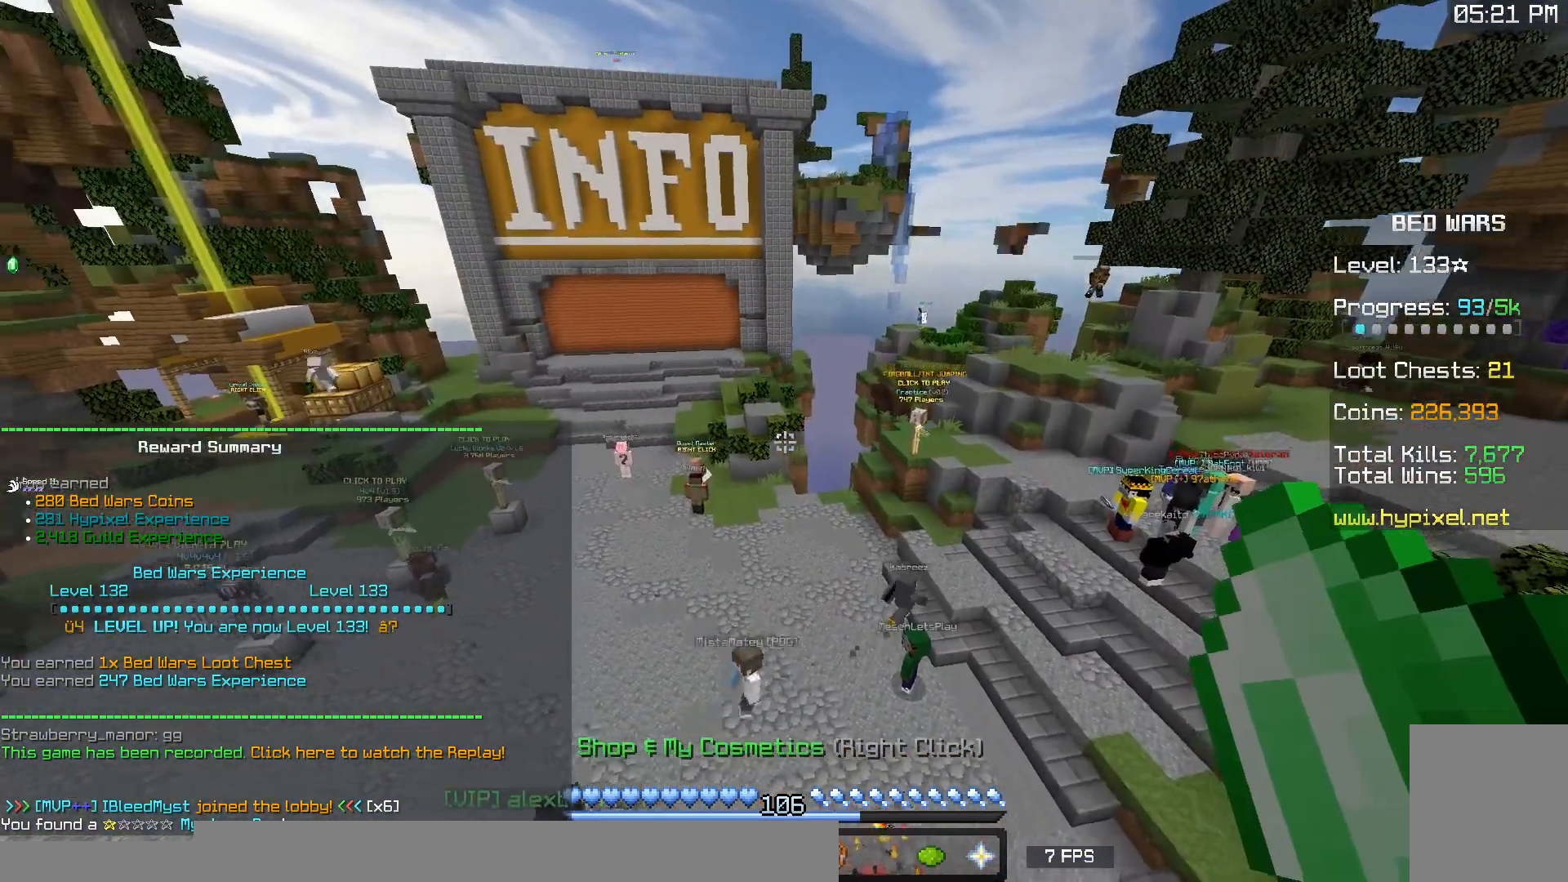
{"keys": [], "mouse": [], "events": [[267, "d", "up"]]}
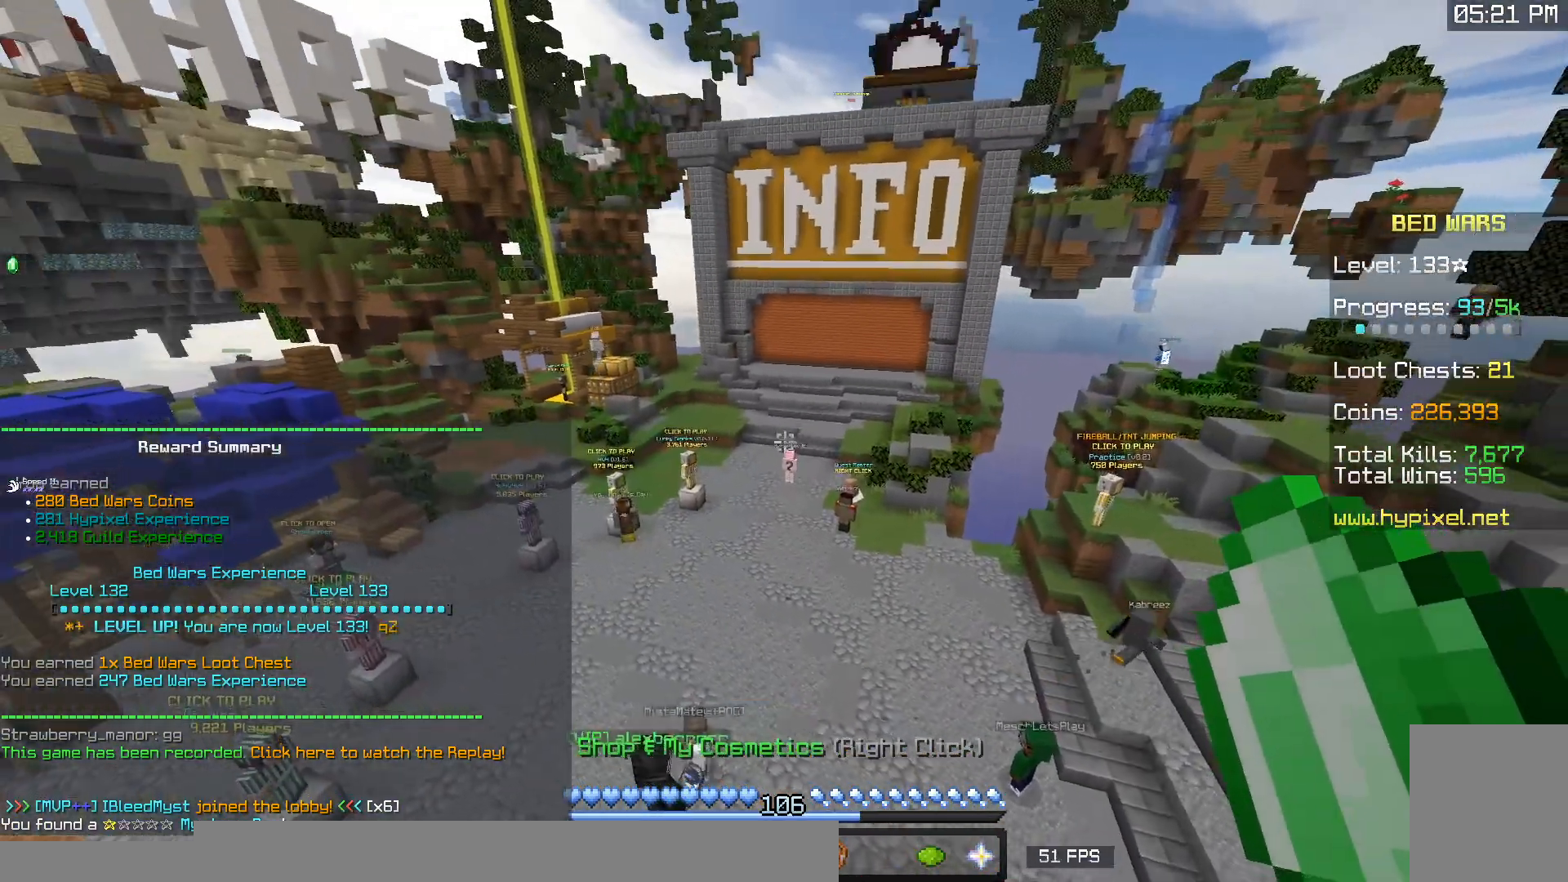
{"keys": ["d", "s"], "mouse": [], "events": [[83, "s", "down"], [183, "d", "down"]]}
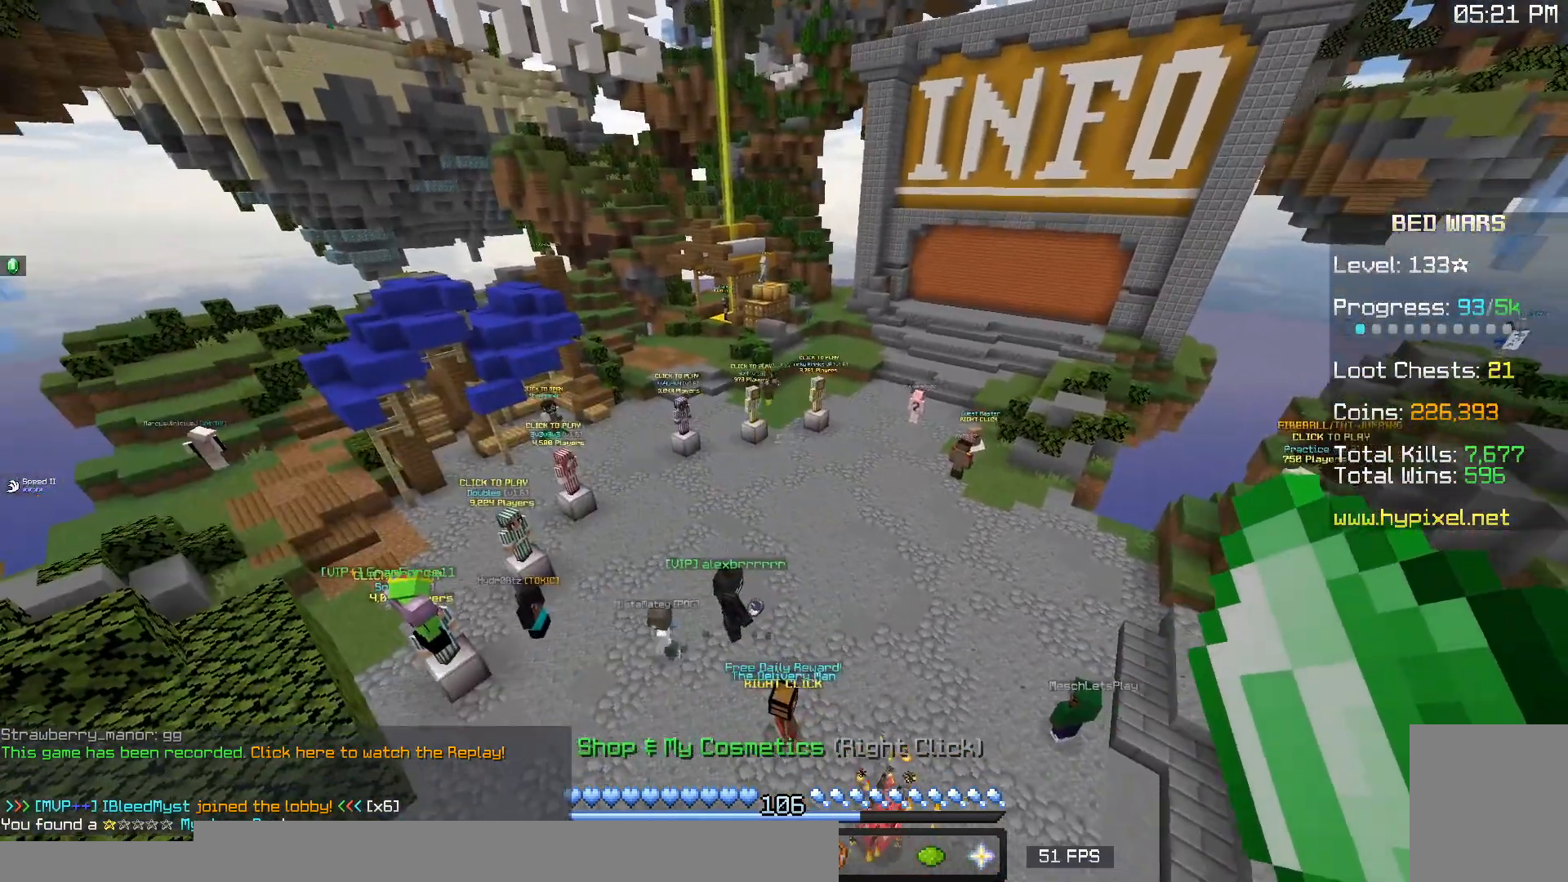
{"keys": ["a", "w"], "mouse": [], "events": [[33, "s", "up"], [117, "w", "down"], [250, "d", "up"], [267, "a", "down"]]}
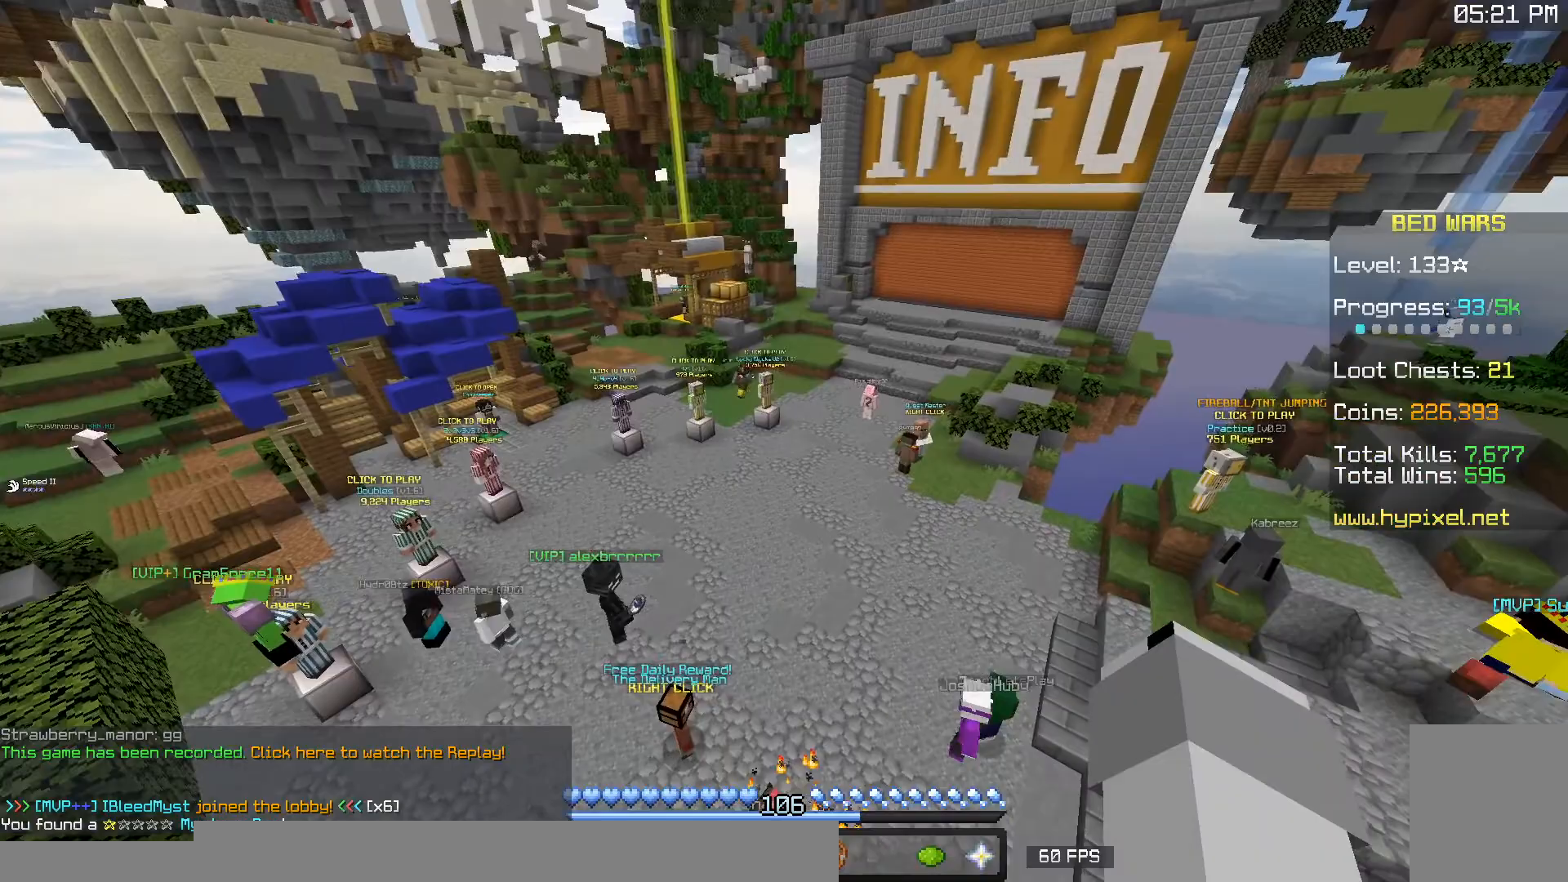
{"keys": ["a", "w"], "mouse": [], "events": [[183, "a", "up"], [417, "a", "down"]]}
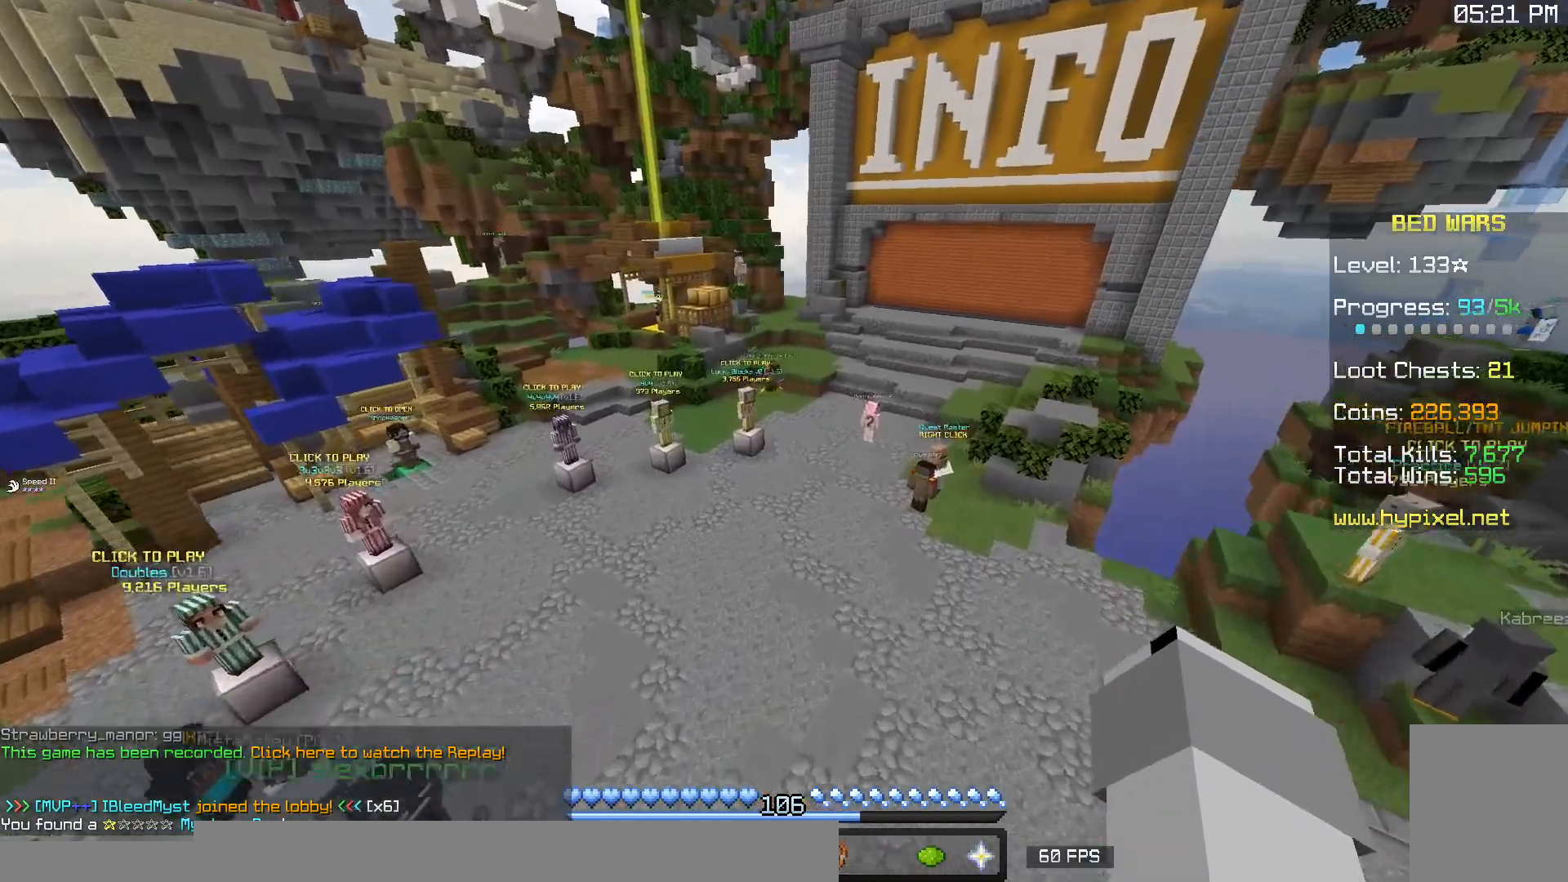
{"keys": ["w"], "mouse": [], "events": [[350, "a", "up"]]}
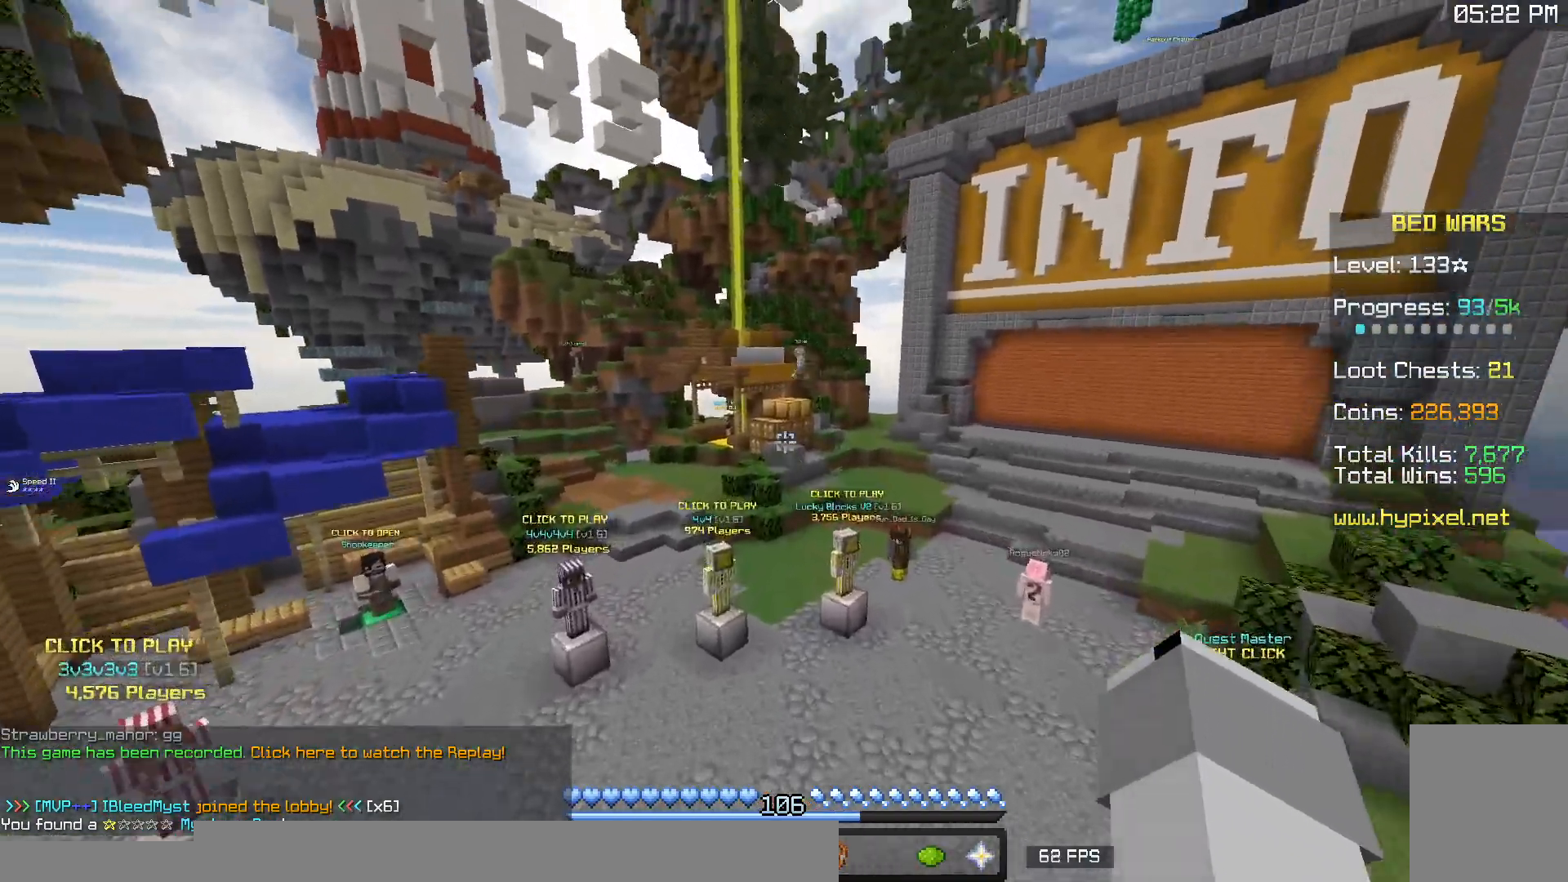
{"keys": ["a", "w"], "mouse": ["left", "right"], "events": [[400, "a", "down"], [400, "mouse_left", "down"], [417, "mouse_right", "down"]]}
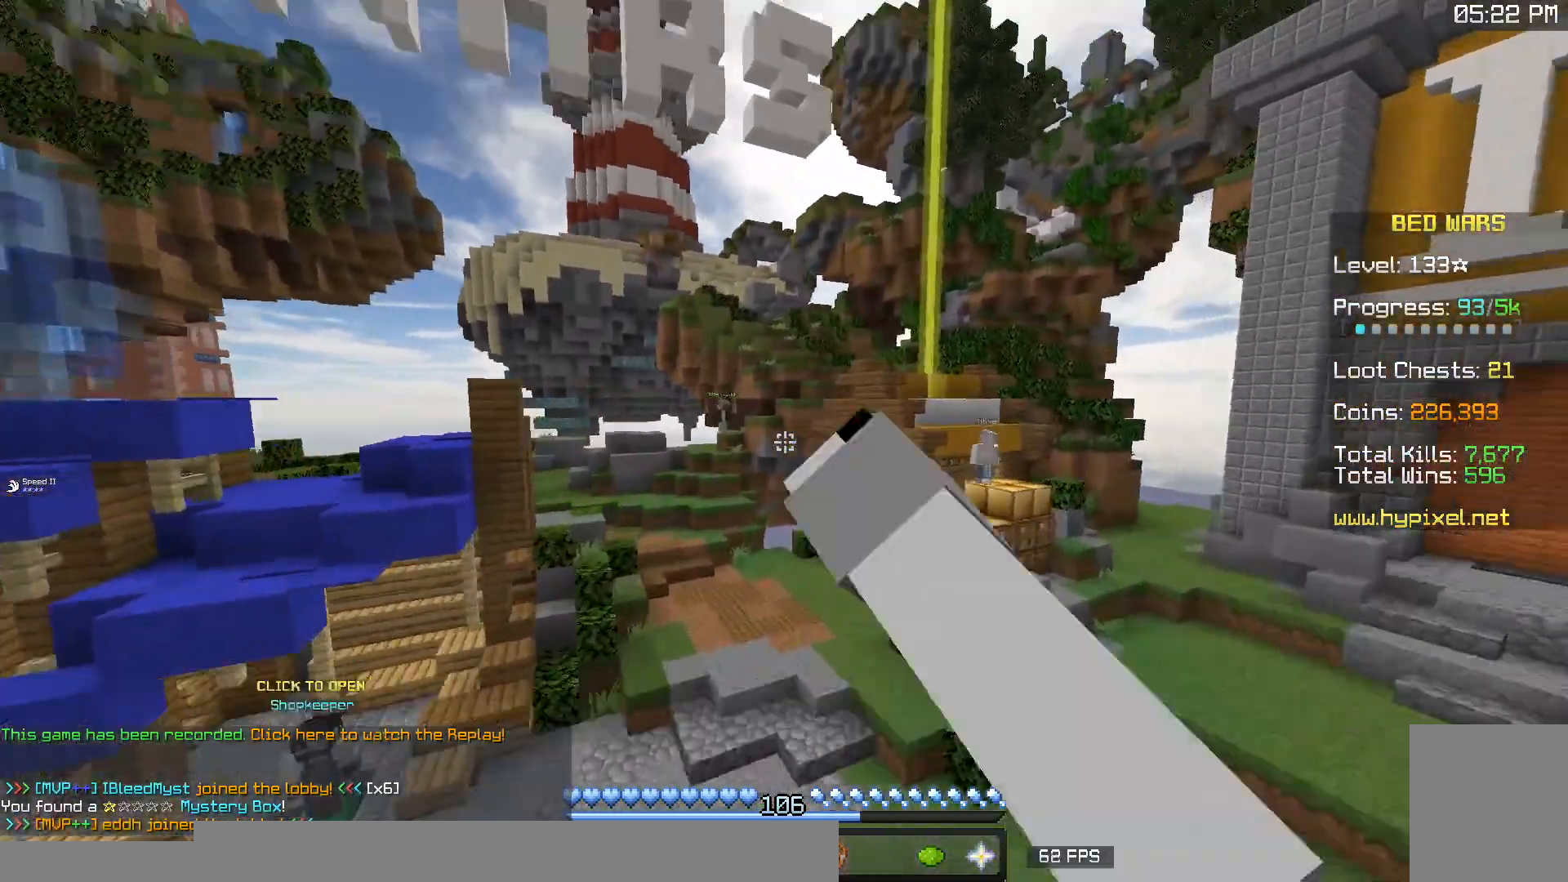
{"keys": ["d", "w"], "mouse": [], "events": [[17, "mouse_left", "up"], [33, "d", "down"], [83, "mouse_right", "up"], [100, "a", "up"], [167, "mouse_left", "down"], [167, "mouse_right", "down"], [300, "mouse_left", "up"], [317, "mouse_right", "up"]]}
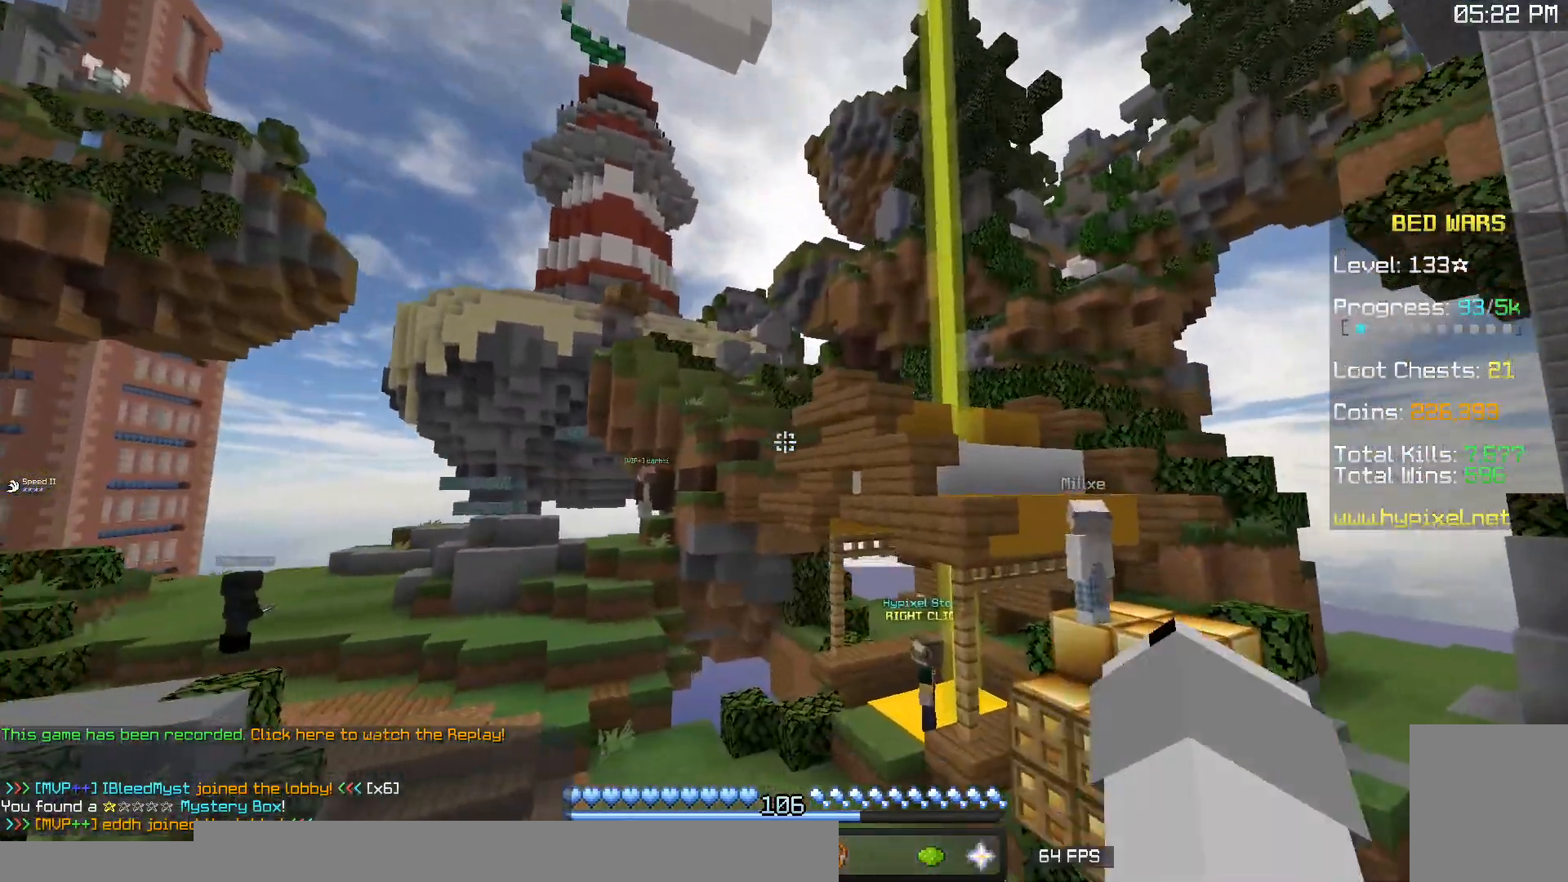
{"keys": ["w"], "mouse": [], "events": [[33, "w", "up"], [133, "d", "up"], [450, "w", "down"]]}
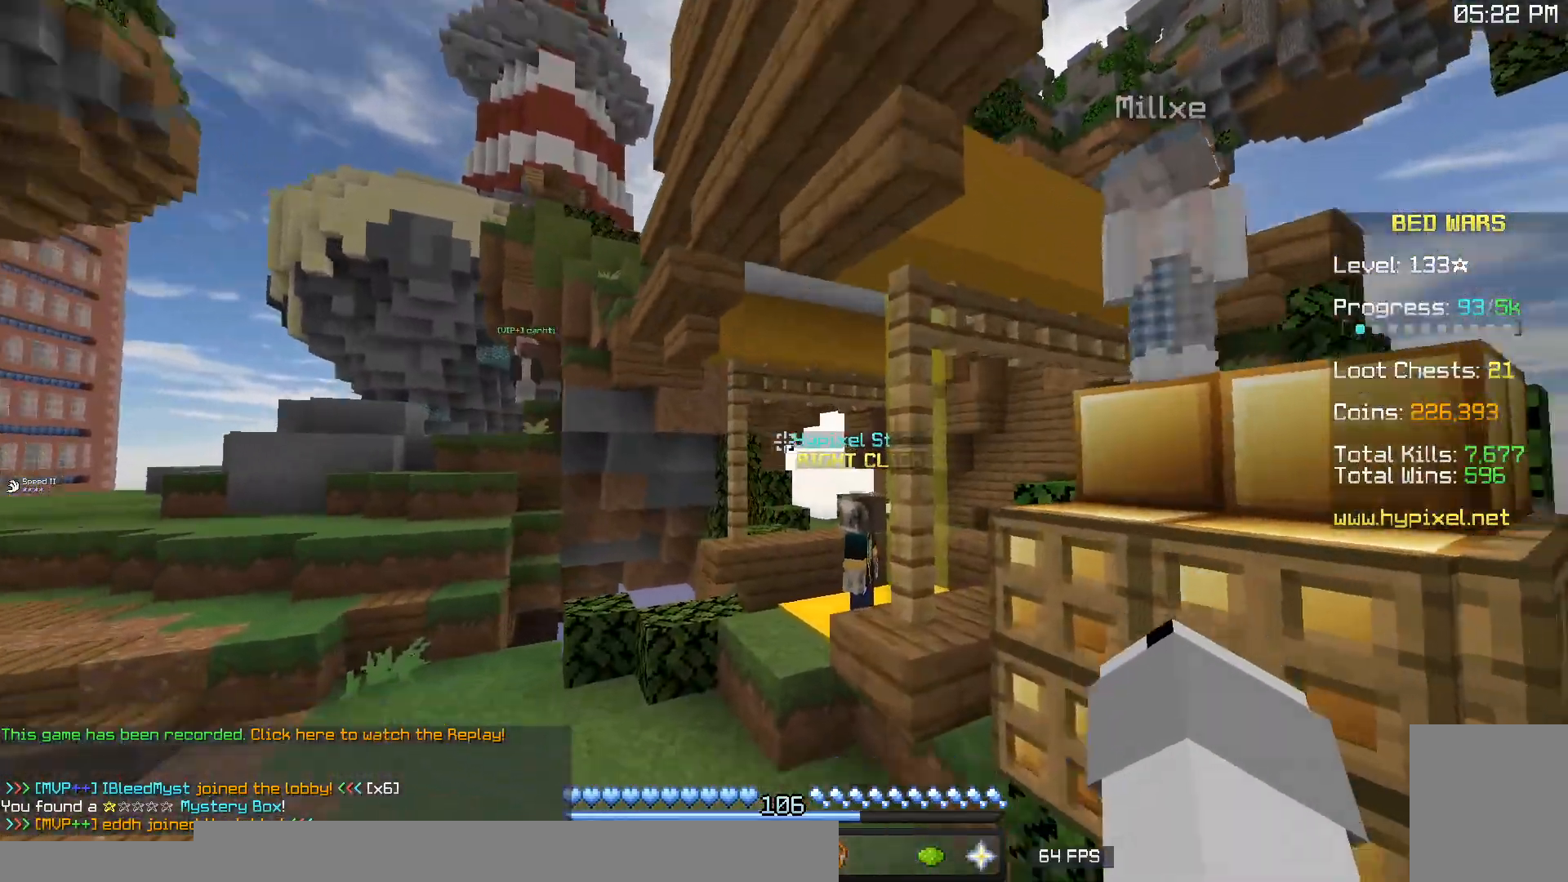
{"keys": ["d"], "mouse": ["right"], "events": [[183, "a", "down"], [367, "d", "down"], [400, "w", "up"], [450, "mouse_right", "down"], [467, "a", "up"]]}
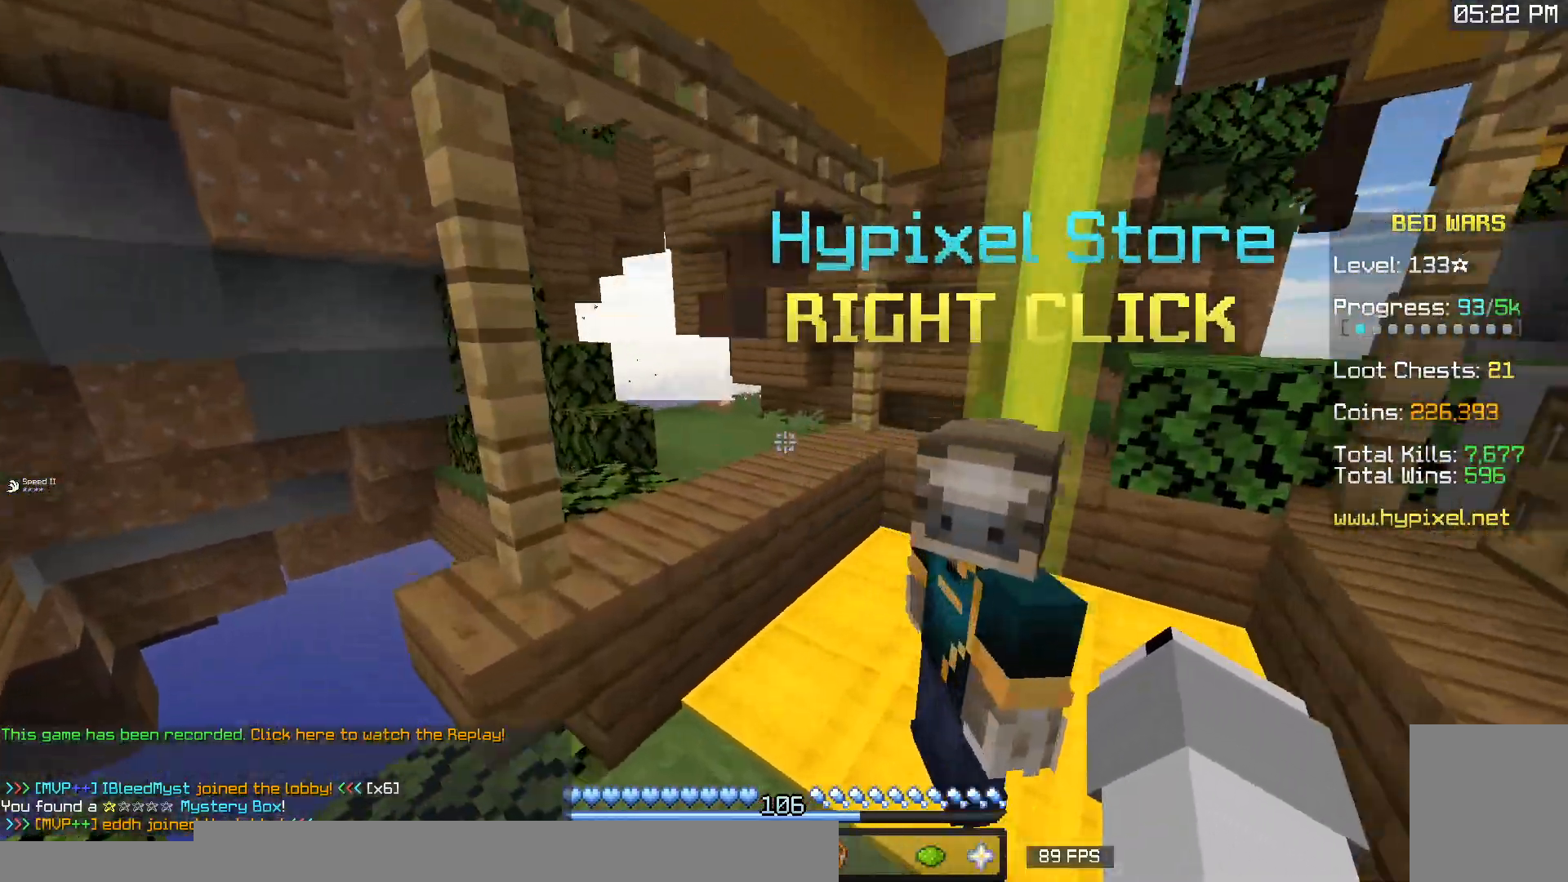
{"keys": [], "mouse": [], "events": [[100, "mouse_right", "up"], [350, "d", "up"]]}
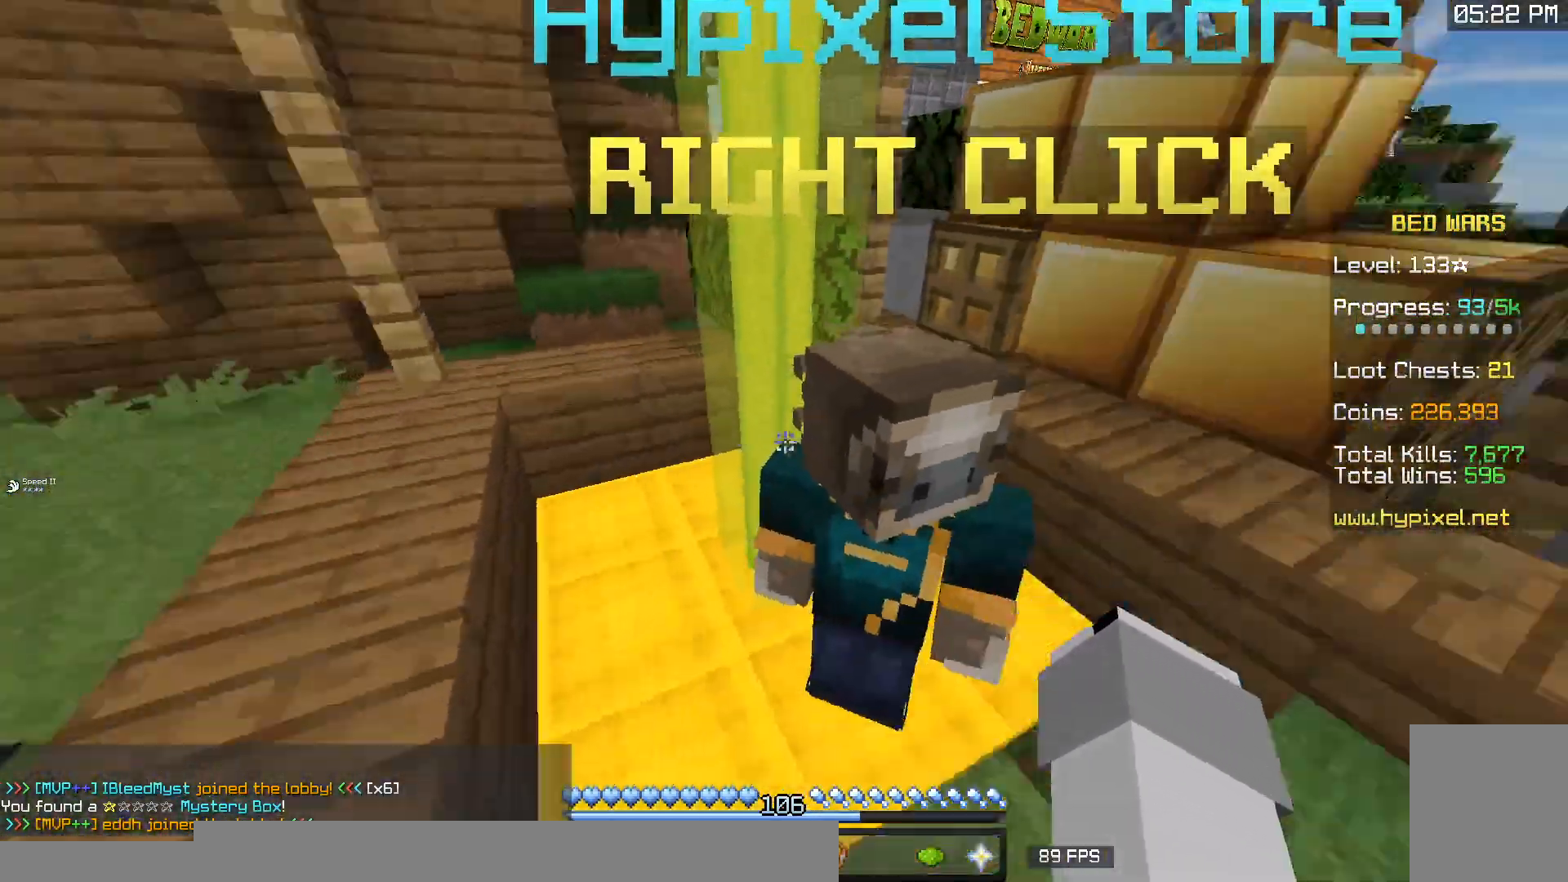
{"keys": [], "mouse": [], "events": [[50, "d", "down"], [67, "mouse_right", "down"], [217, "mouse_right", "up"], [367, "d", "up"]]}